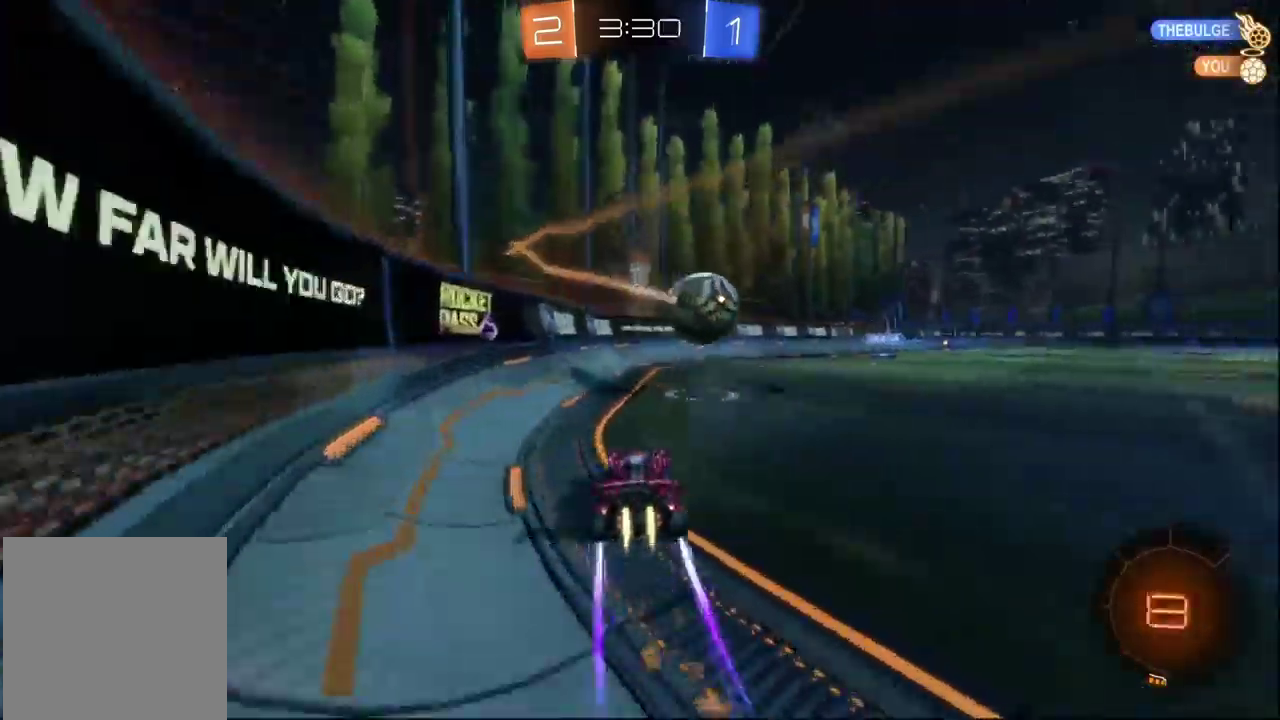
Gameplay with a controller (Xbox layout); each line is a JSON object with the inputs held at the frame after it. "events" lists button and stick changes between this image and that frame as [ms after this image, input, new state], when the widget could be followed in between. Not read: R2.
{"buttons": [], "left_stick": "right", "right_stick": "center", "events": [[50, "B", "up"]]}
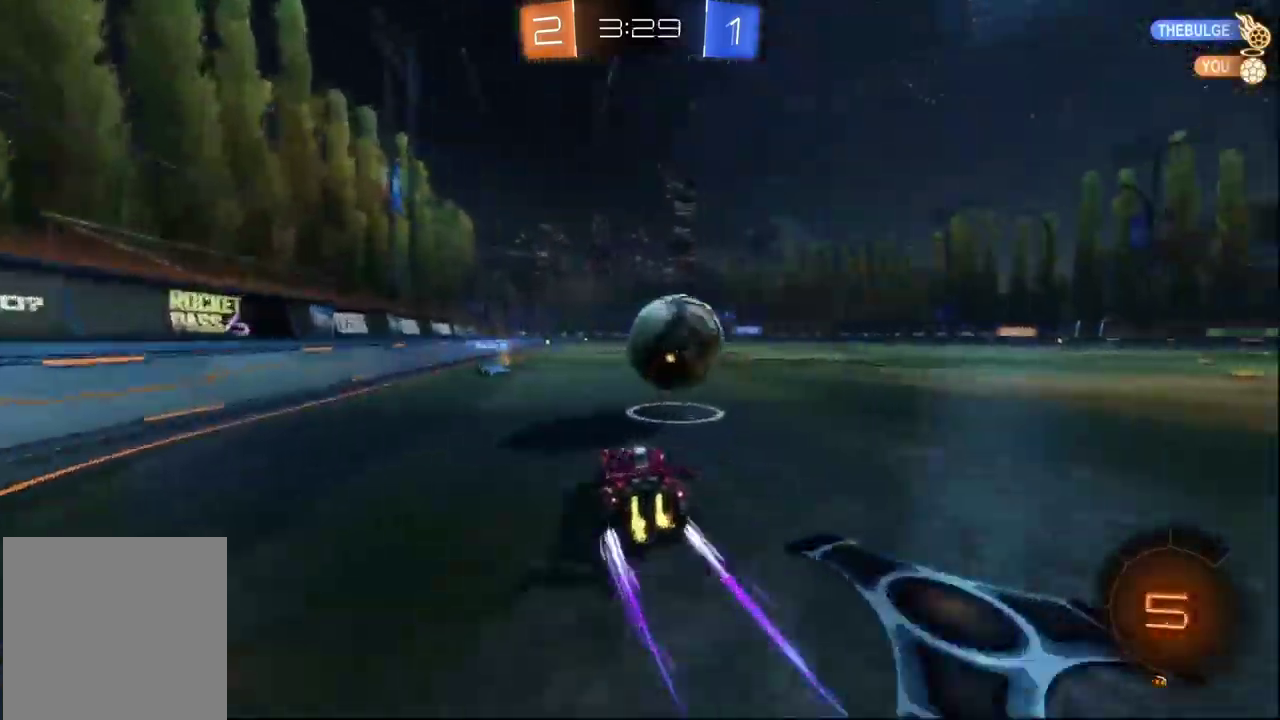
{"buttons": [], "left_stick": "right", "right_stick": "center", "events": [[33, "B", "down"], [67, "left_stick", "center"], [83, "A", "down"], [183, "A", "up"], [200, "left_stick", "up-right"], [267, "A", "down"], [283, "L3", "down"], [317, "left_stick", "right"], [400, "B", "up"], [400, "L3", "up"], [500, "A", "up"]]}
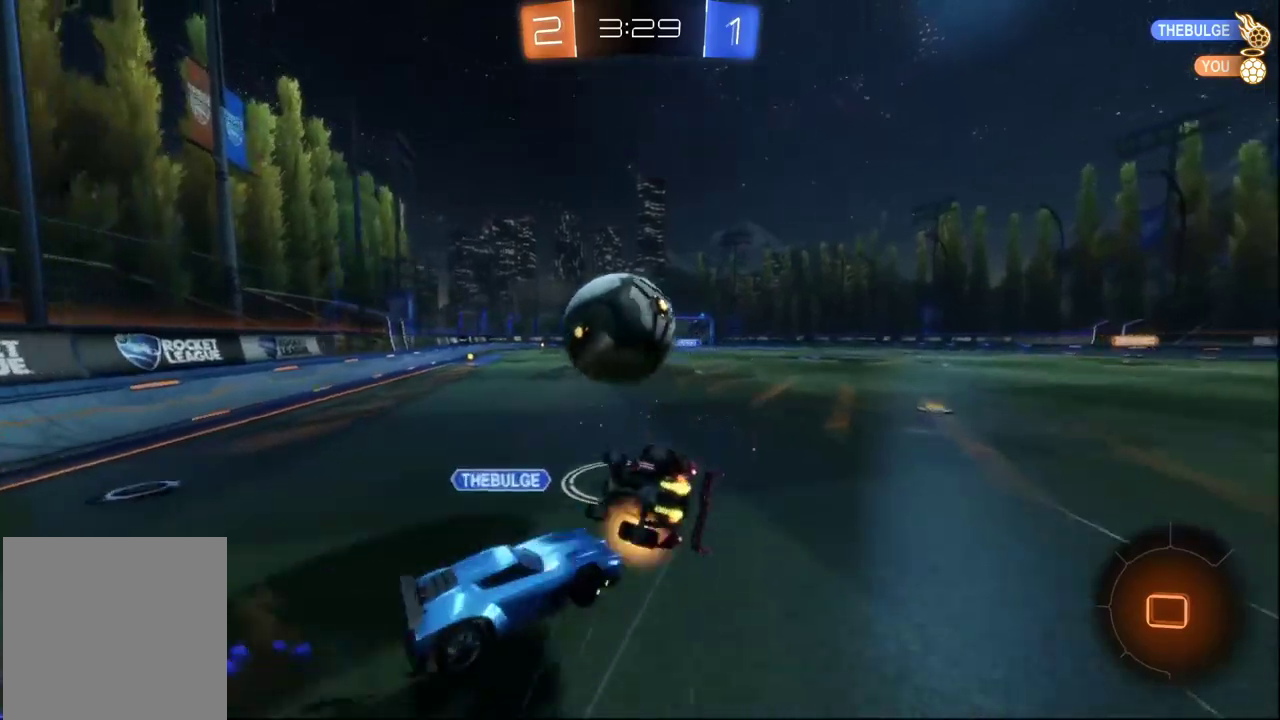
{"buttons": ["Y"], "left_stick": "center", "right_stick": "center", "events": [[234, "Y", "down"], [267, "left_stick", "center"], [334, "Y", "up"], [450, "Y", "down"]]}
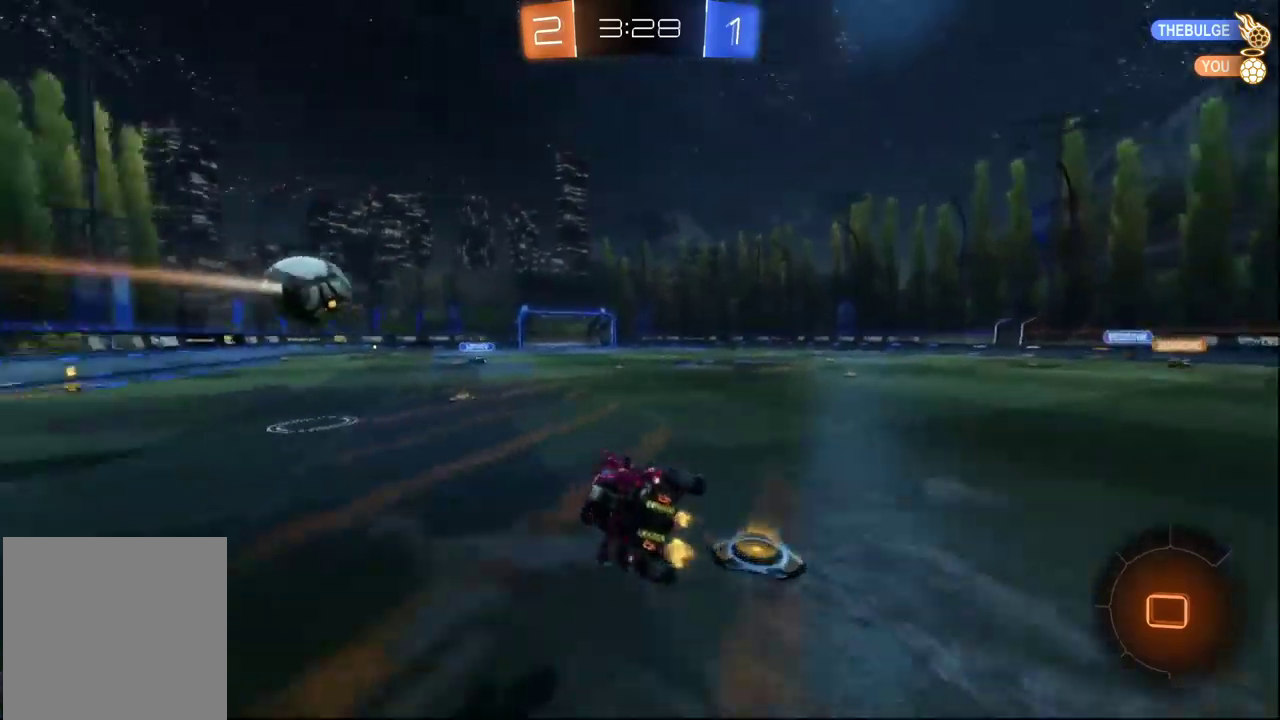
{"buttons": [], "left_stick": "center", "right_stick": "center", "events": [[34, "Y", "up"], [100, "left_stick", "down-right"], [267, "left_stick", "down-left"], [417, "left_stick", "down"], [467, "left_stick", "center"]]}
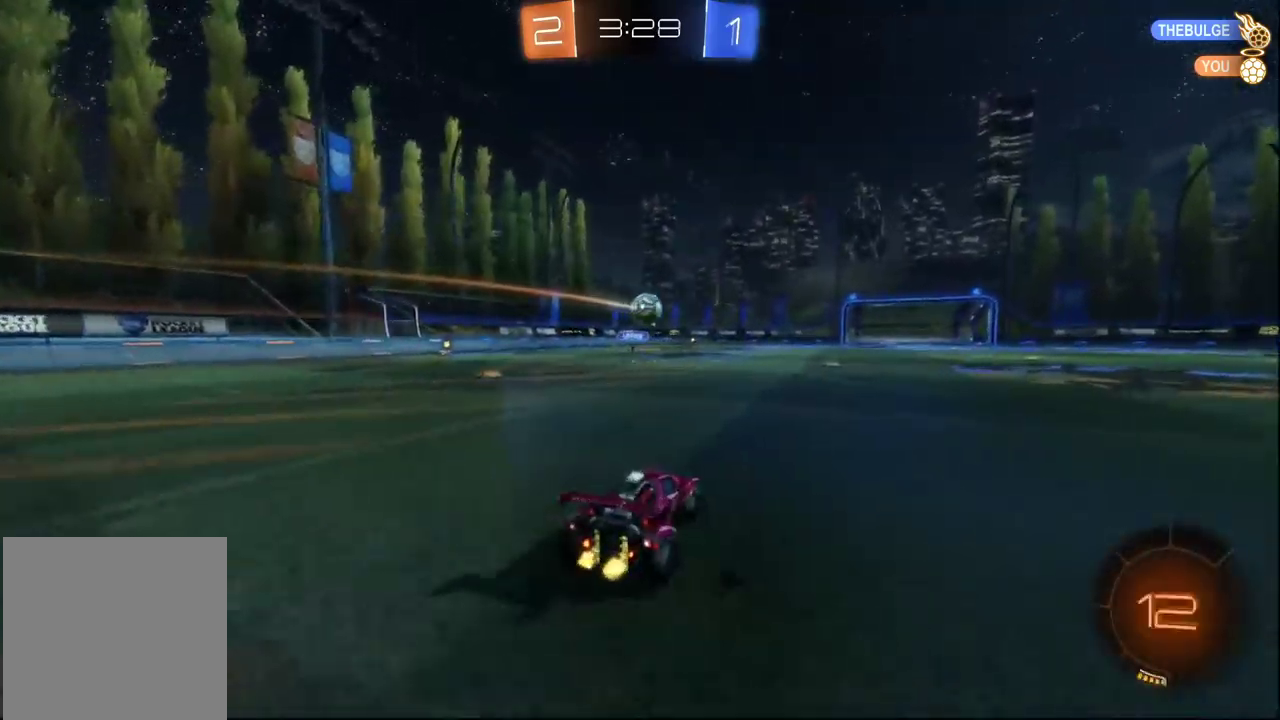
{"buttons": ["B"], "left_stick": "left", "right_stick": "center", "events": [[250, "left_stick", "left"], [334, "B", "down"]]}
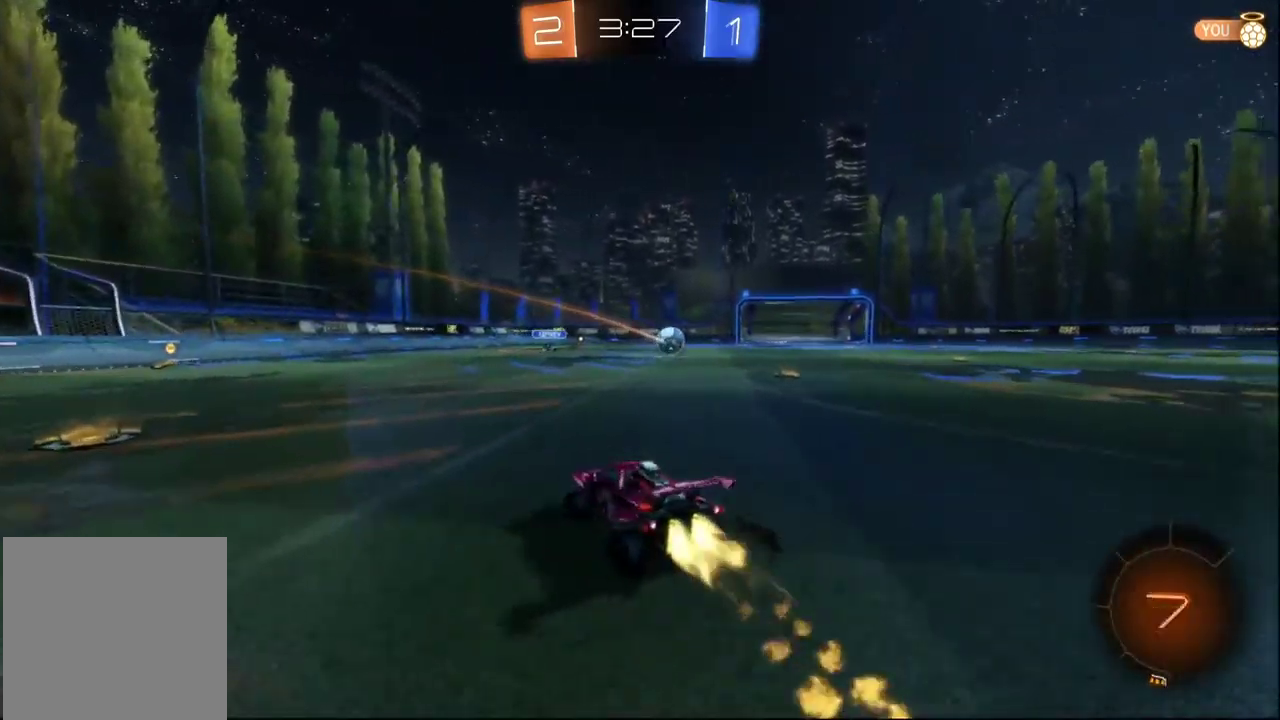
{"buttons": [], "left_stick": "center", "right_stick": "center", "events": [[67, "left_stick", "center"], [100, "A", "down"], [150, "A", "up"], [150, "left_stick", "up-left"], [217, "A", "down"], [317, "A", "up"], [334, "B", "up"], [334, "Y", "down"], [350, "left_stick", "center"], [417, "Y", "up"]]}
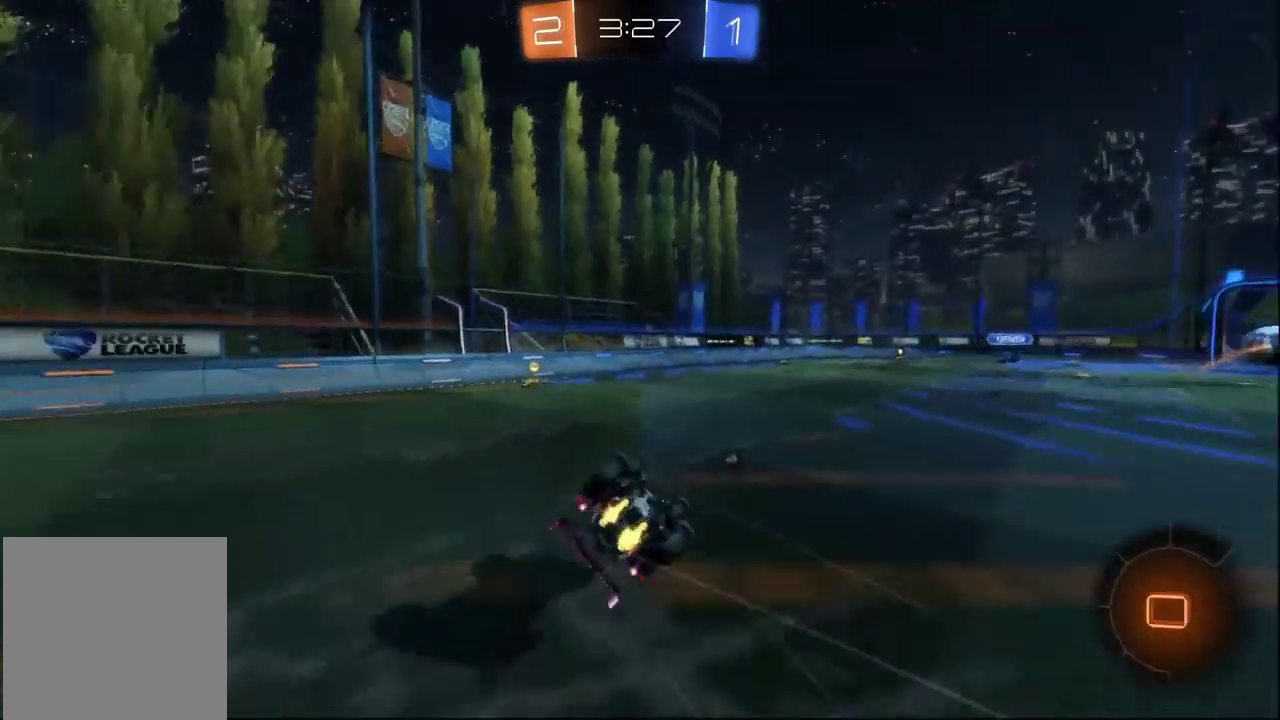
{"buttons": [], "left_stick": "center", "right_stick": "center", "events": [[84, "Y", "down"], [184, "Y", "up"]]}
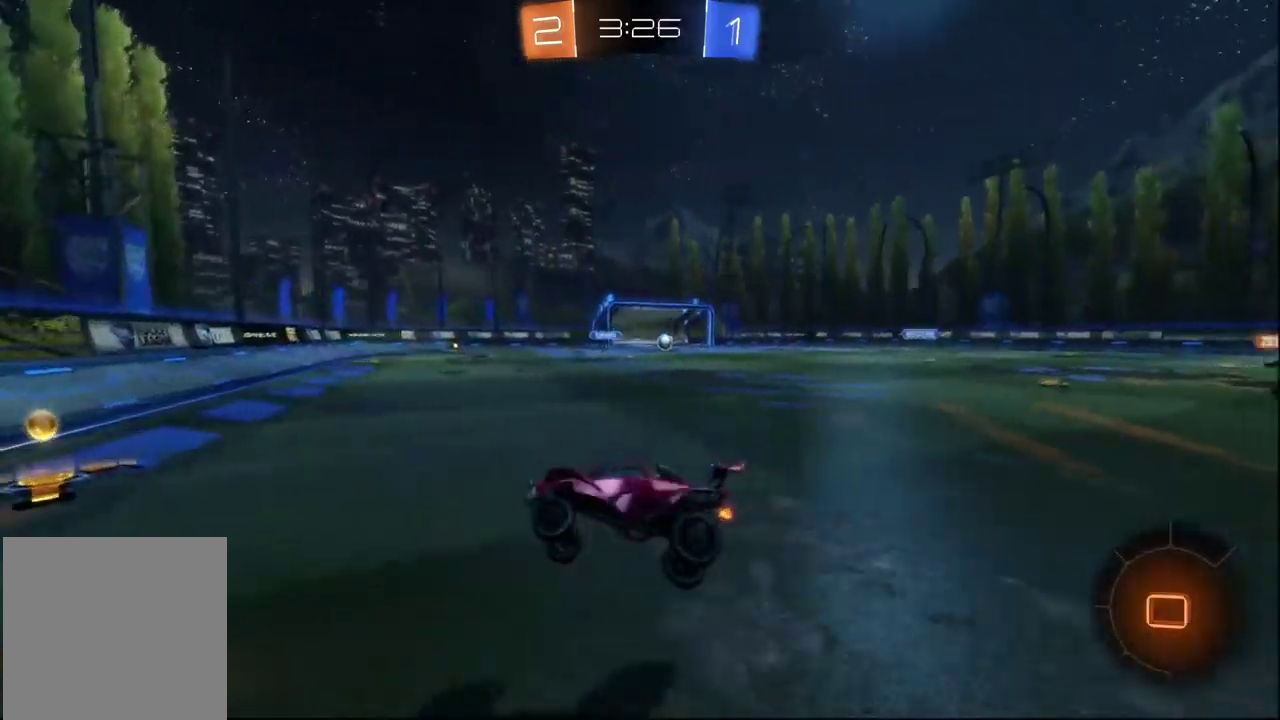
{"buttons": ["L2"], "left_stick": "down-right", "right_stick": "center", "events": [[50, "L2", "down"], [67, "left_stick", "down-right"]]}
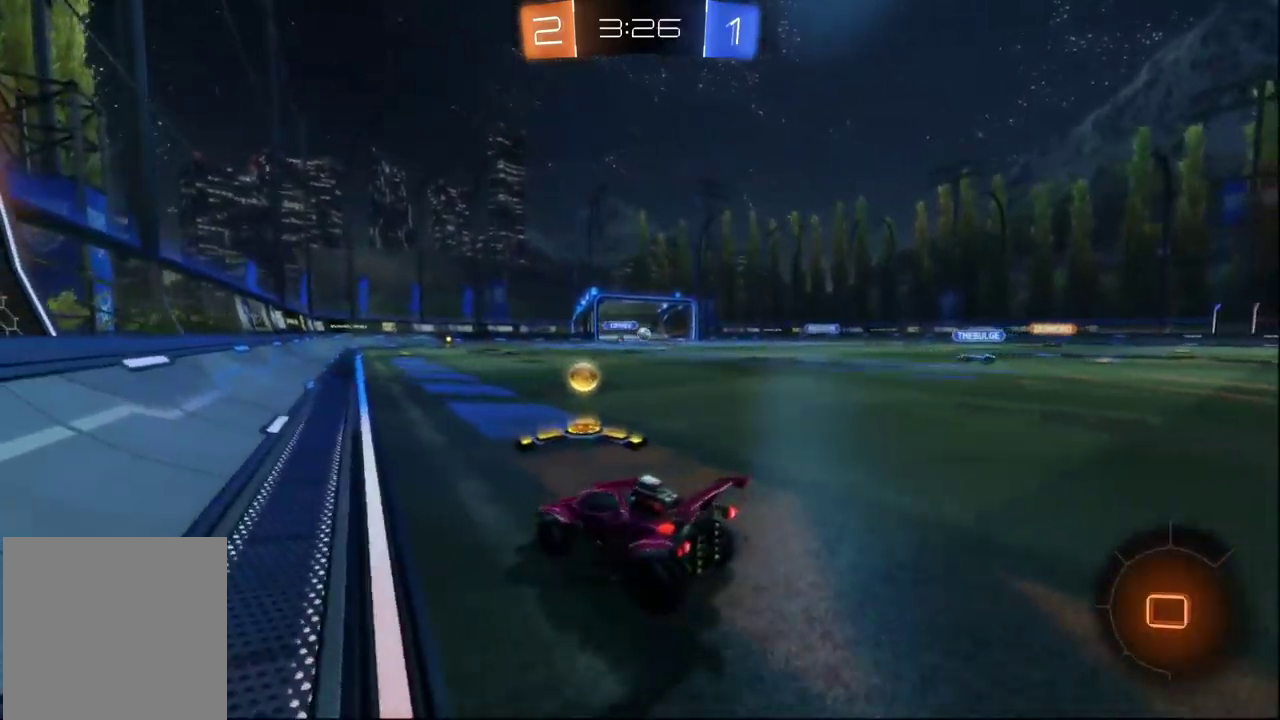
{"buttons": ["B"], "left_stick": "down-right", "right_stick": "center", "events": [[84, "L2", "up"], [450, "B", "down"]]}
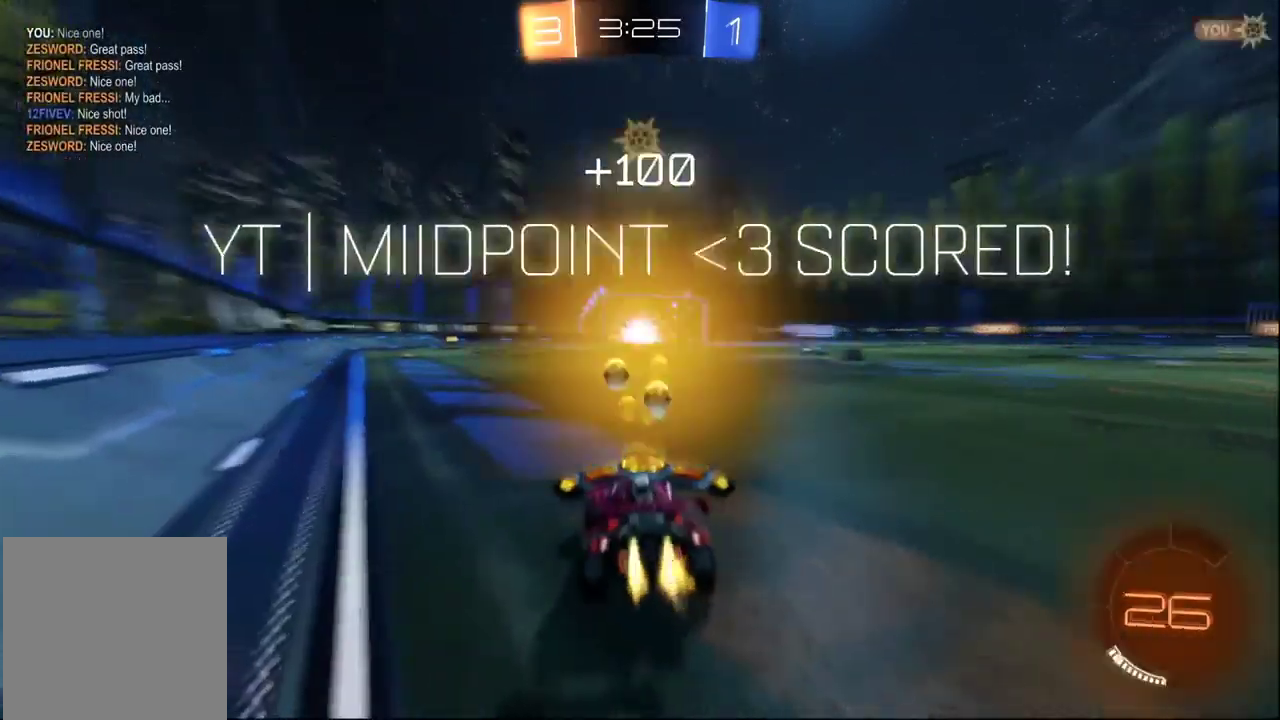
{"buttons": ["B"], "left_stick": "down-right", "right_stick": "center", "events": []}
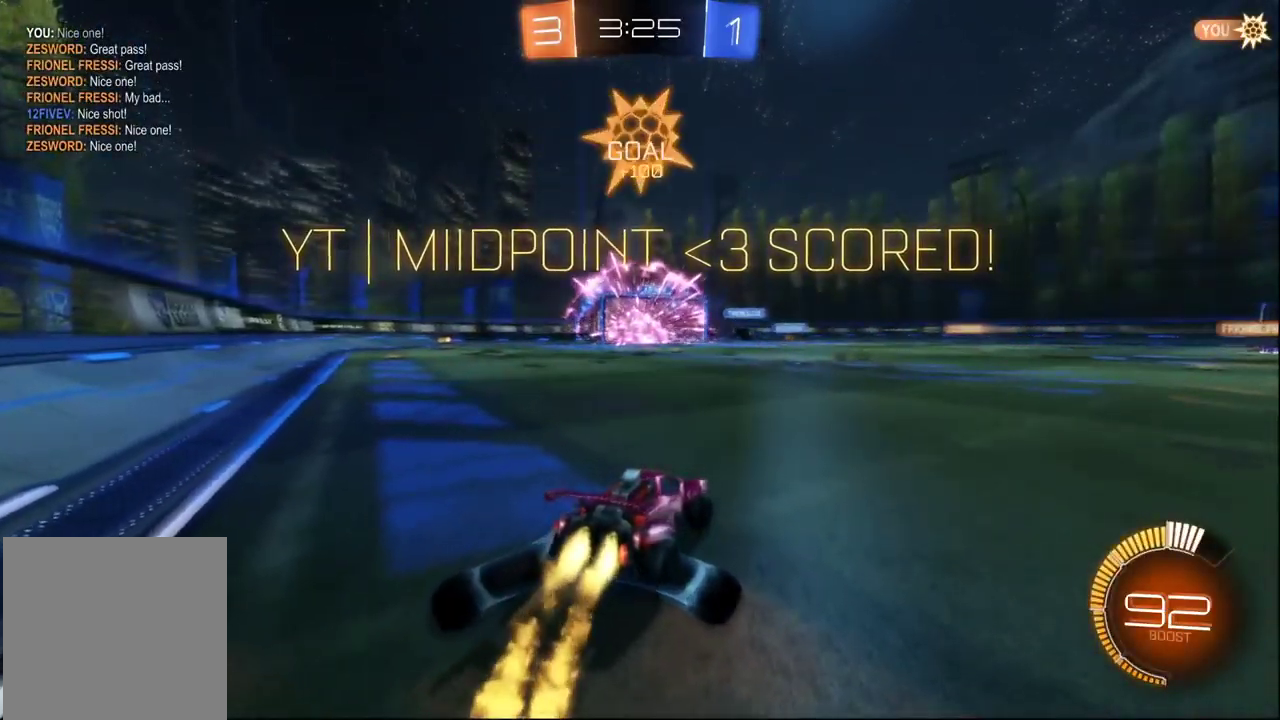
{"buttons": ["B"], "left_stick": "center", "right_stick": "center", "events": [[384, "left_stick", "center"]]}
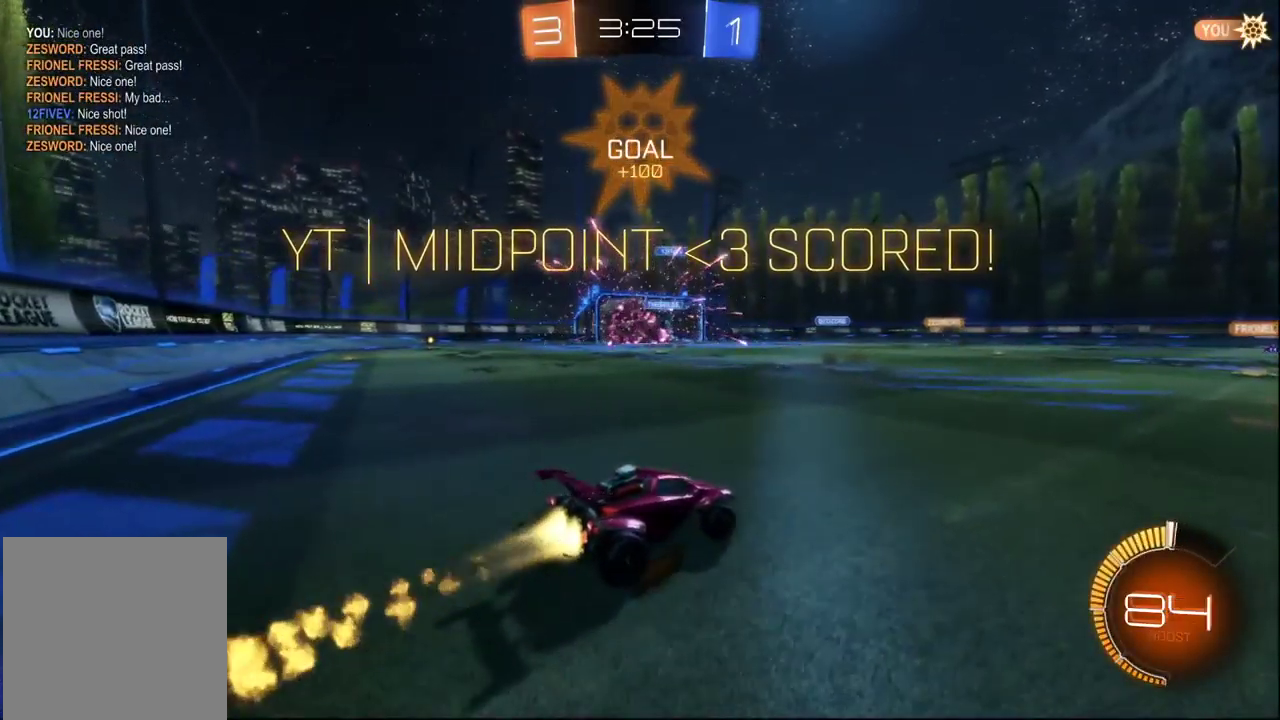
{"buttons": ["Y"], "left_stick": "center", "right_stick": "center", "events": [[84, "A", "down"], [134, "left_stick", "up-right"], [167, "A", "up"], [217, "A", "down"], [417, "B", "up"], [417, "Y", "down"], [451, "A", "up"], [451, "left_stick", "center"]]}
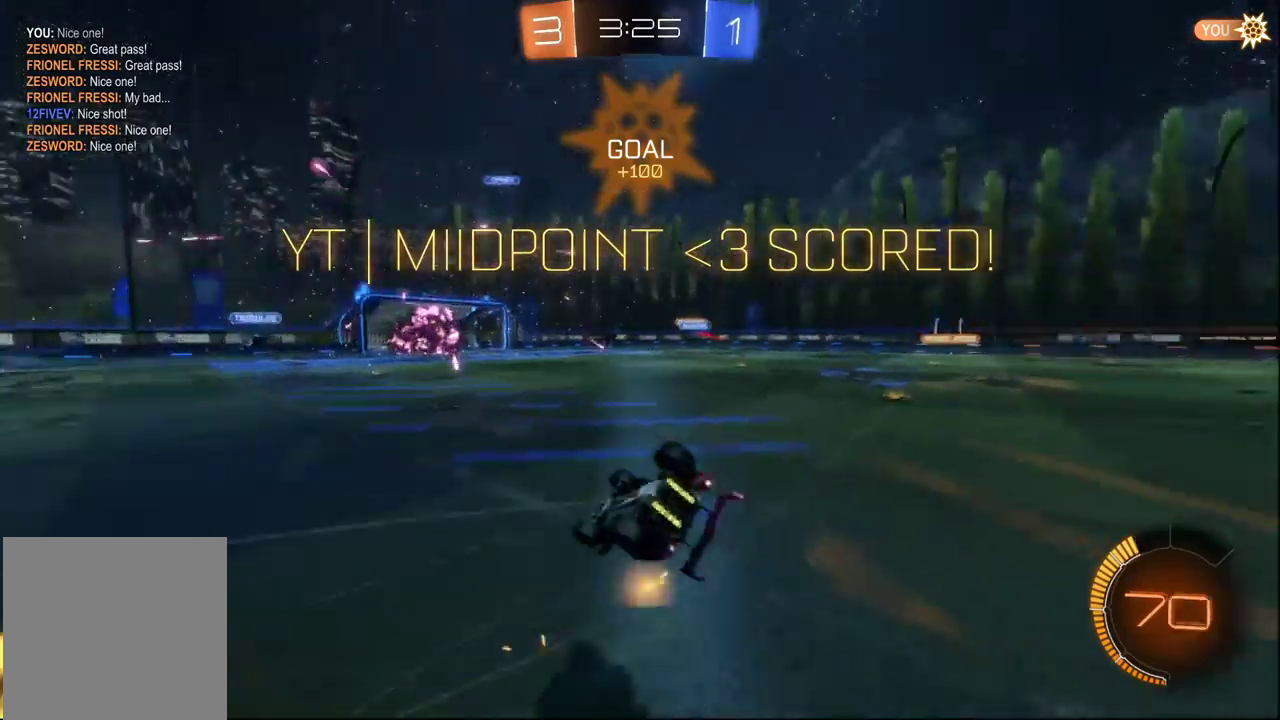
{"buttons": ["B"], "left_stick": "center", "right_stick": "center", "events": [[16, "Y", "up"], [166, "left_stick", "down"], [350, "left_stick", "center"], [466, "B", "down"]]}
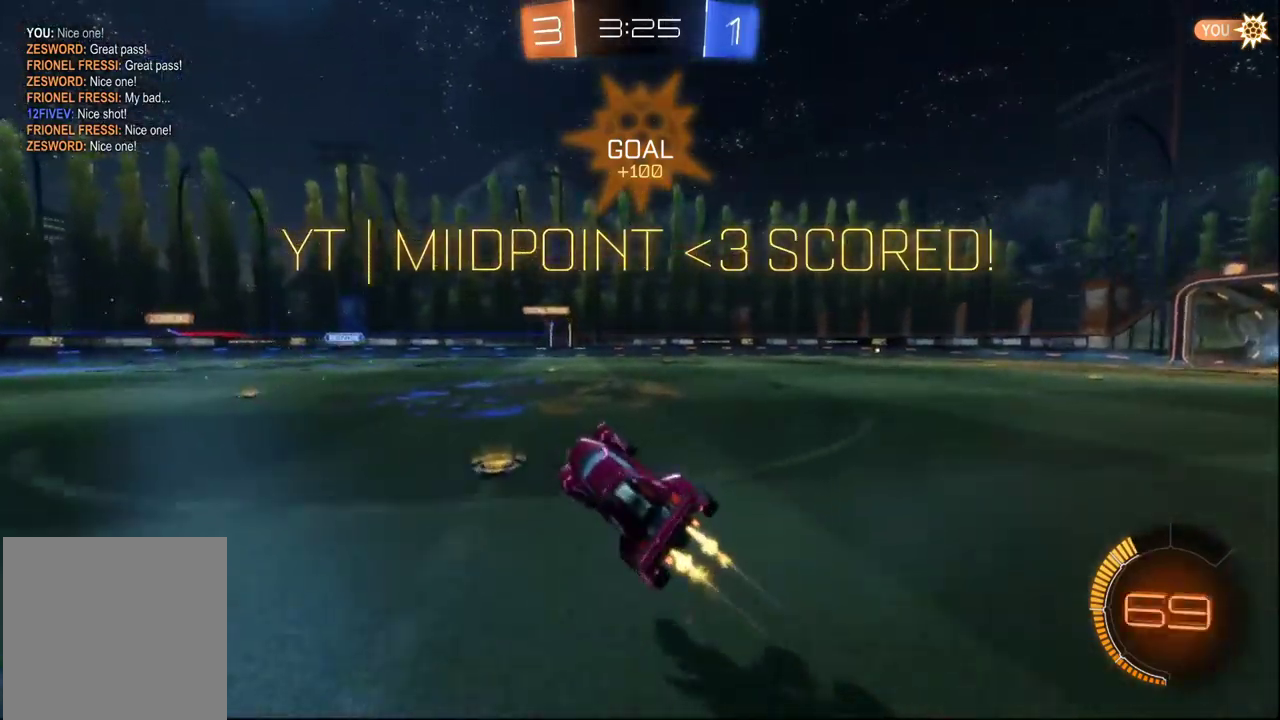
{"buttons": [], "left_stick": "right", "right_stick": "center", "events": [[66, "left_stick", "right"], [100, "B", "up"], [200, "left_stick", "center"], [350, "left_stick", "right"]]}
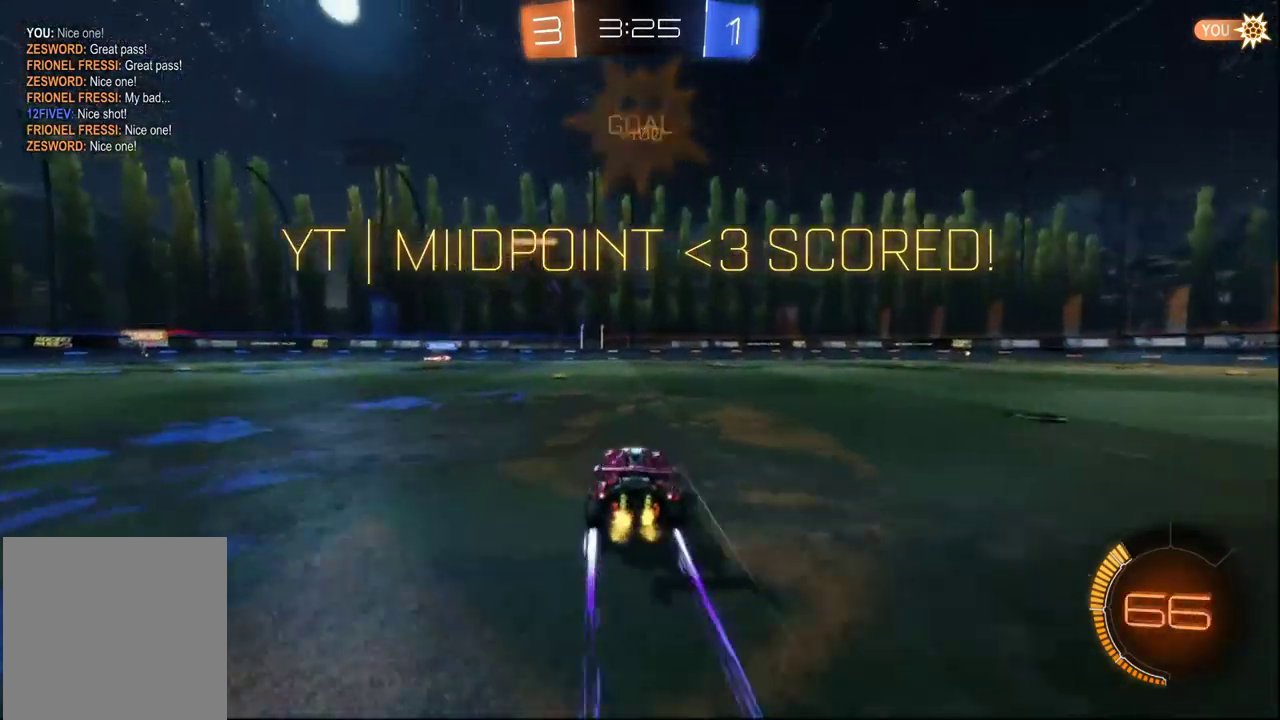
{"buttons": [], "left_stick": "up-right", "right_stick": "center", "events": [[100, "A", "down"], [100, "B", "down"], [166, "A", "up"], [250, "A", "down"], [250, "left_stick", "up-right"], [350, "A", "up"], [383, "B", "up"]]}
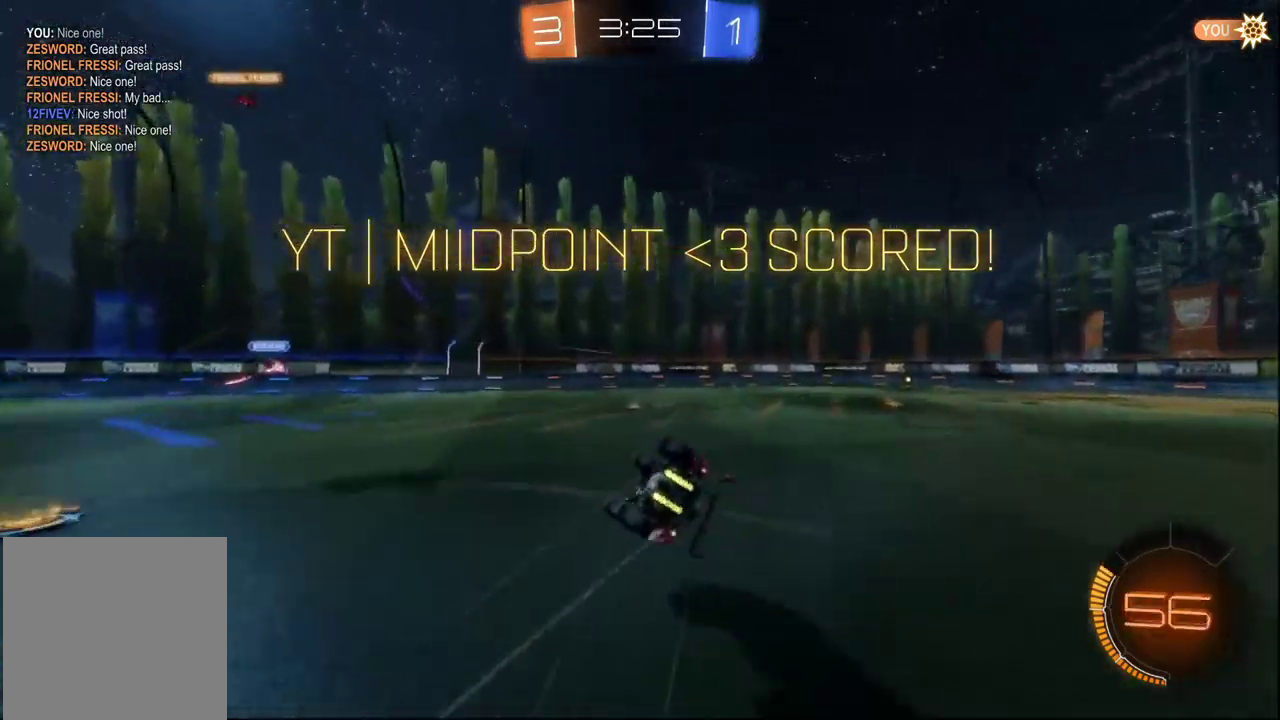
{"buttons": [], "left_stick": "center", "right_stick": "center", "events": [[33, "left_stick", "center"], [200, "R3", "down"], [416, "R3", "up"]]}
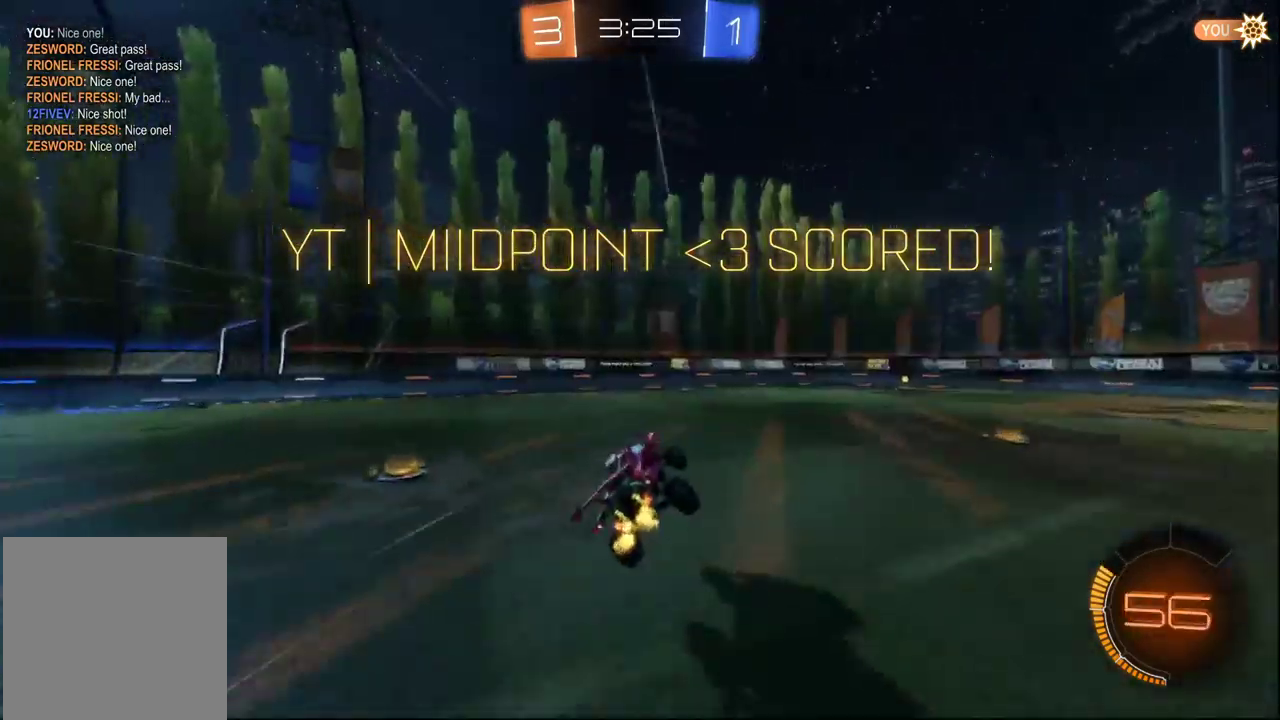
{"buttons": [], "left_stick": "center", "right_stick": "center", "events": [[266, "left_stick", "right"], [466, "left_stick", "center"]]}
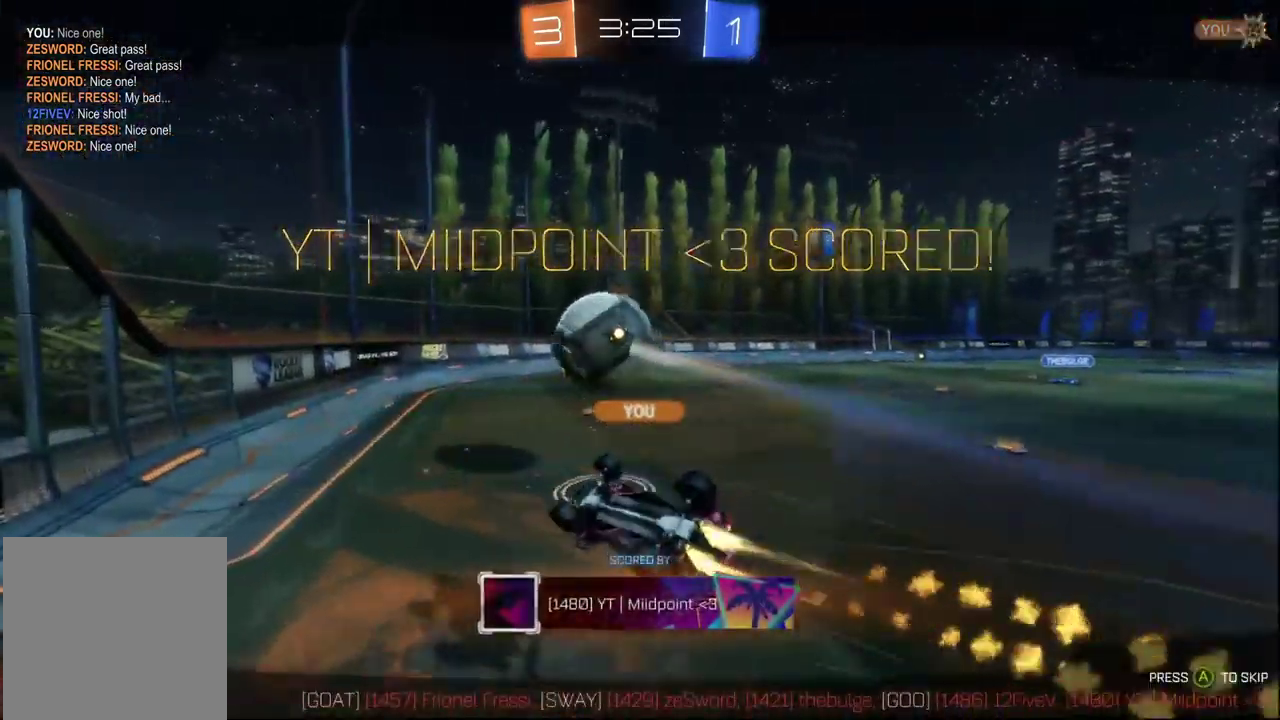
{"buttons": [], "left_stick": "center", "right_stick": "center", "events": [[200, "DPAD_LEFT", "down"], [266, "DPAD_LEFT", "up"]]}
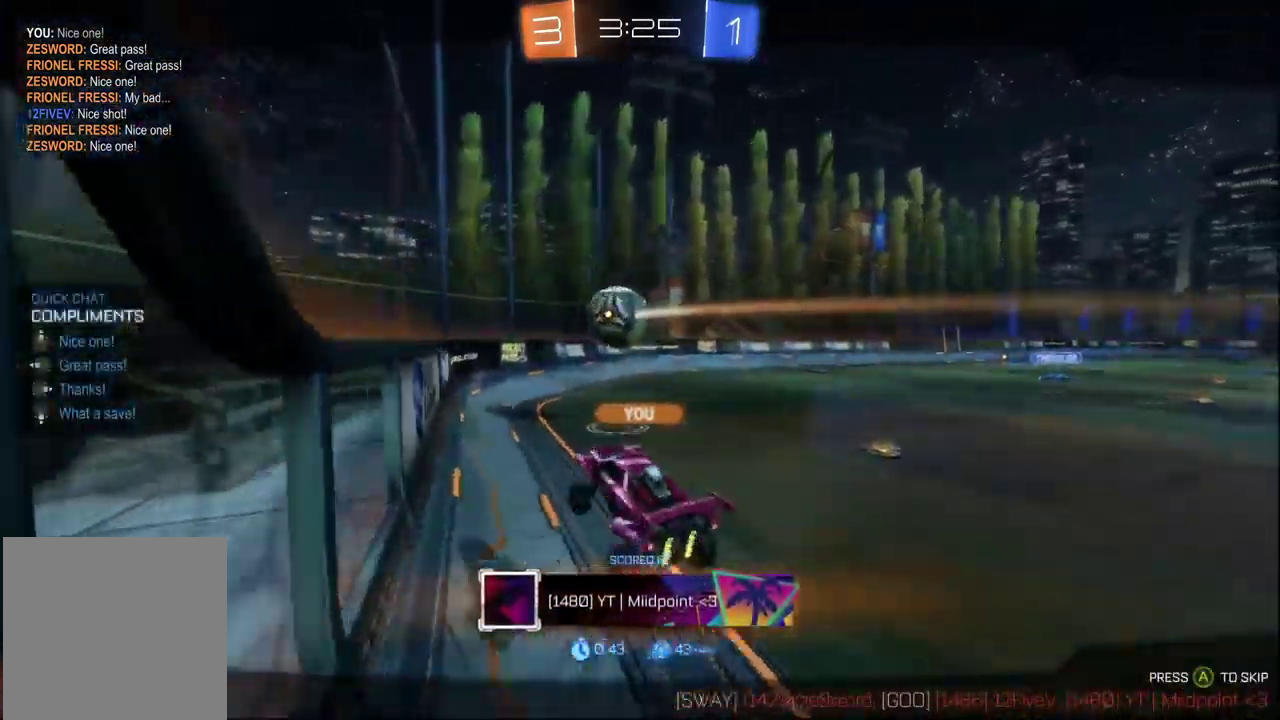
{"buttons": [], "left_stick": "center", "right_stick": "center", "events": [[283, "DPAD_RIGHT", "down"], [400, "DPAD_RIGHT", "up"]]}
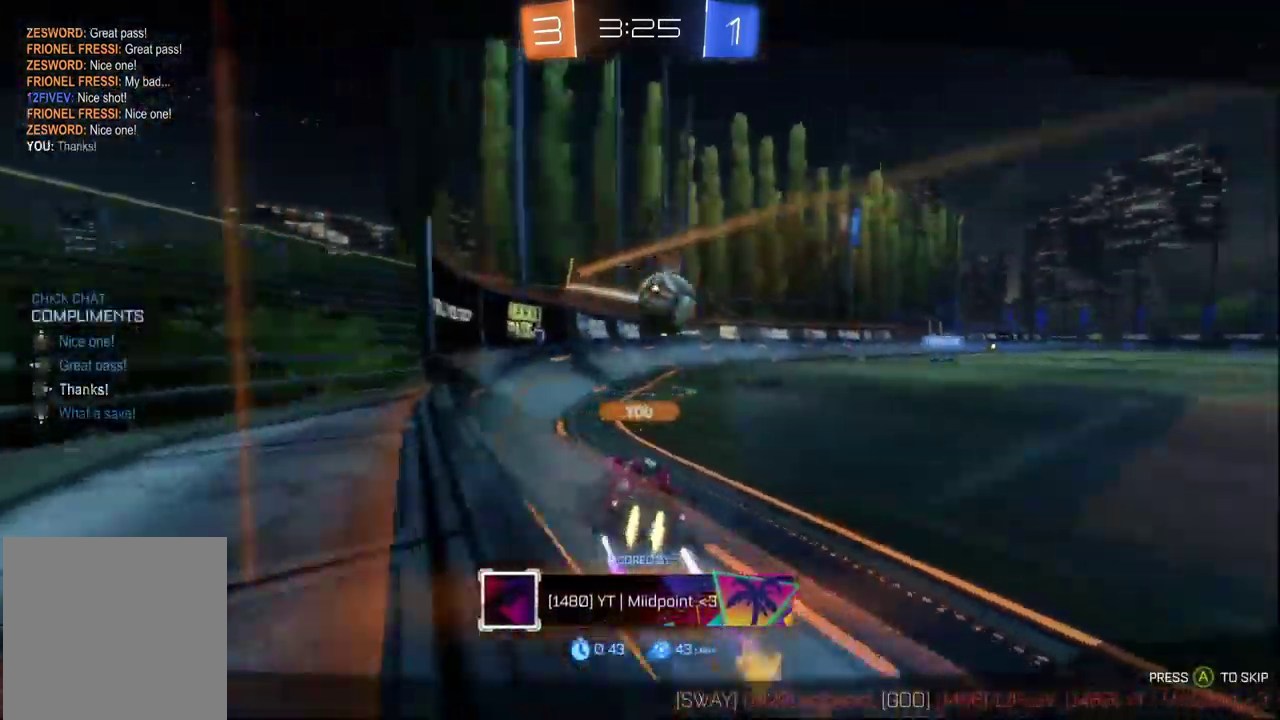
{"buttons": [], "left_stick": "center", "right_stick": "center", "events": []}
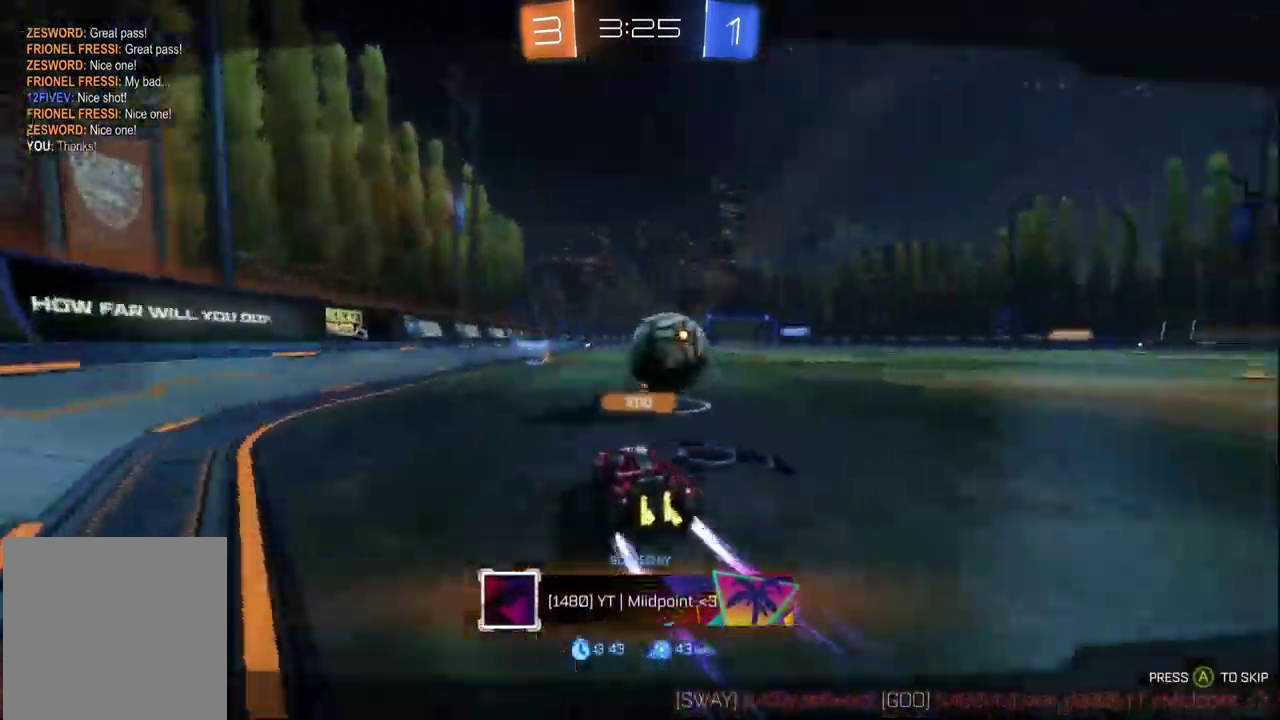
{"buttons": [], "left_stick": "center", "right_stick": "center", "events": []}
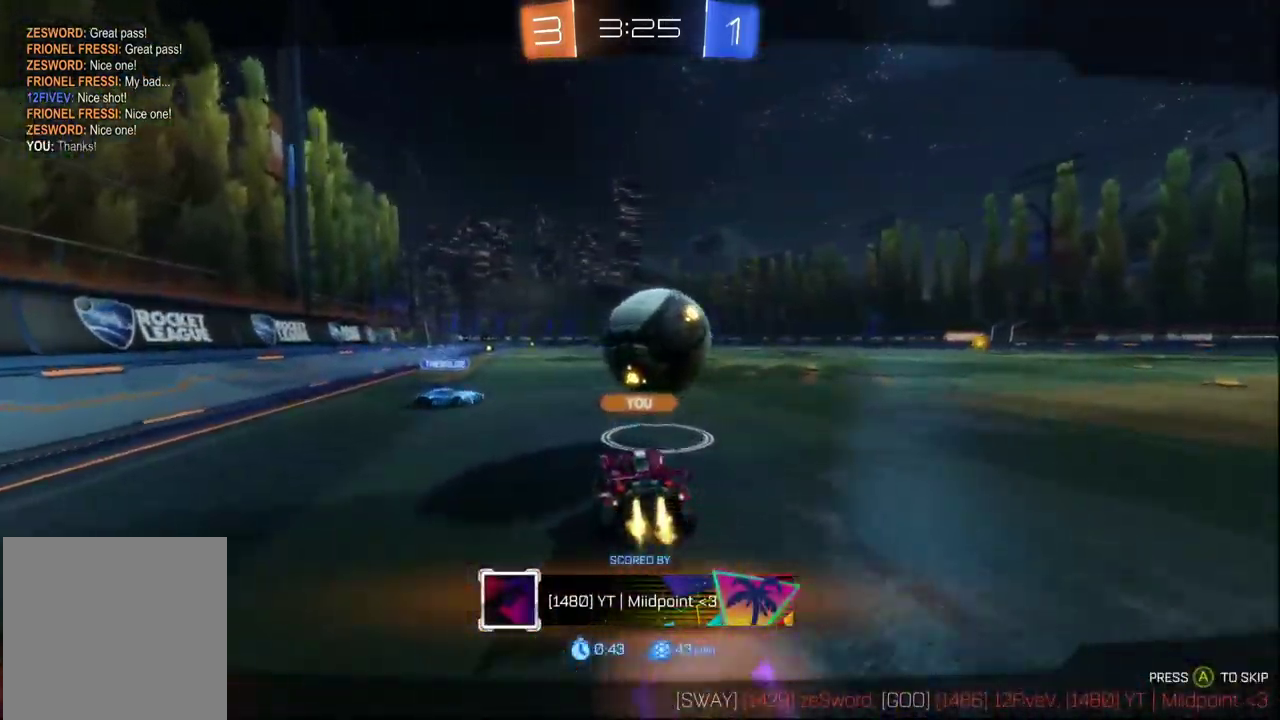
{"buttons": [], "left_stick": "center", "right_stick": "center", "events": []}
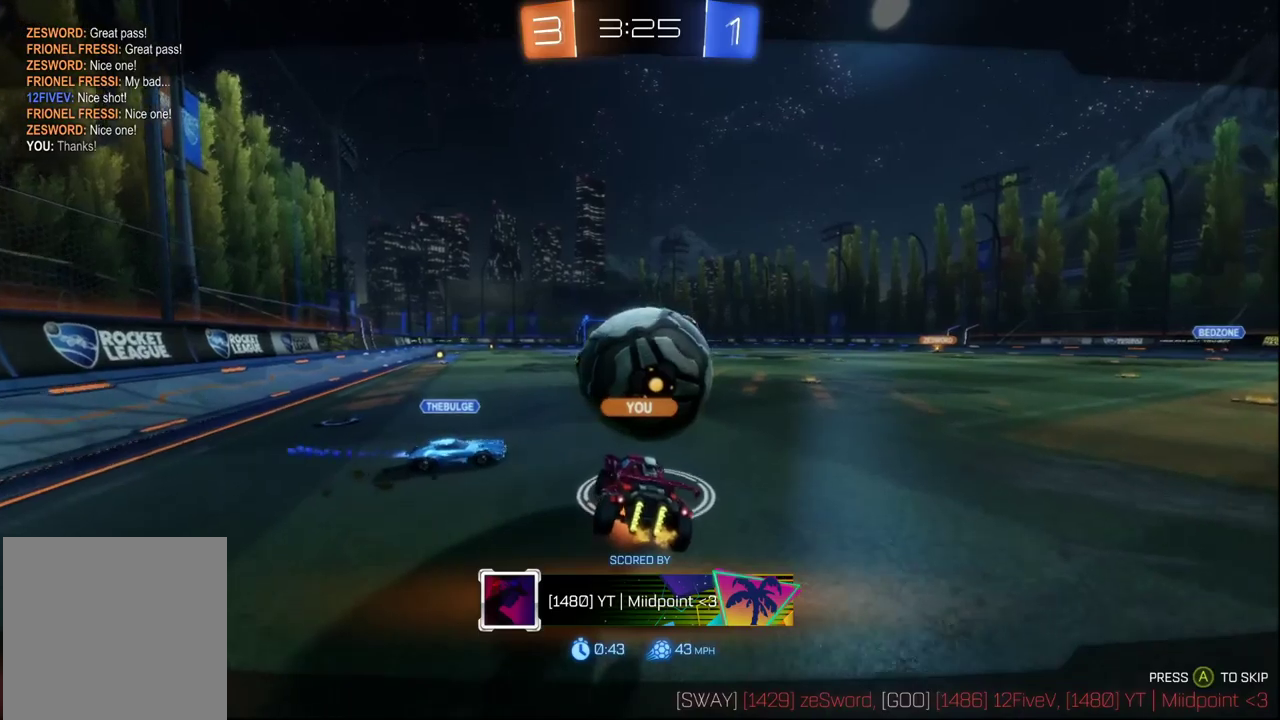
{"buttons": [], "left_stick": "center", "right_stick": "center", "events": []}
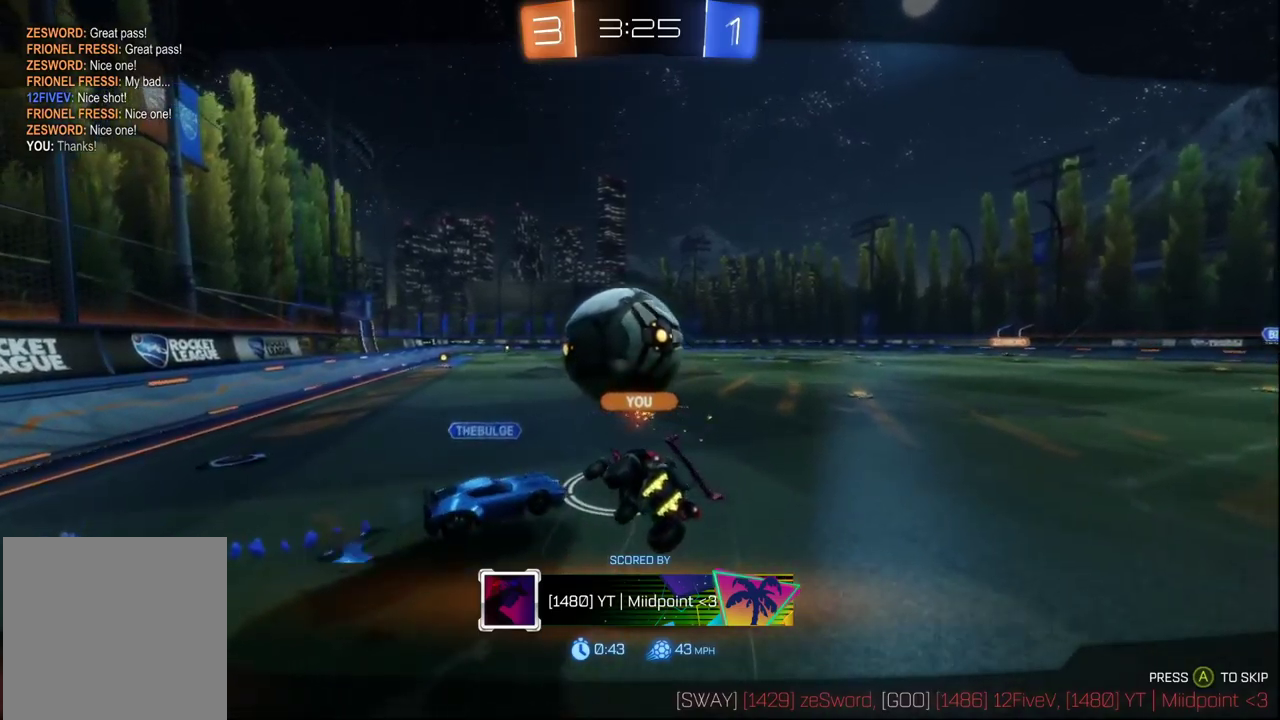
{"buttons": [], "left_stick": "center", "right_stick": "center", "events": []}
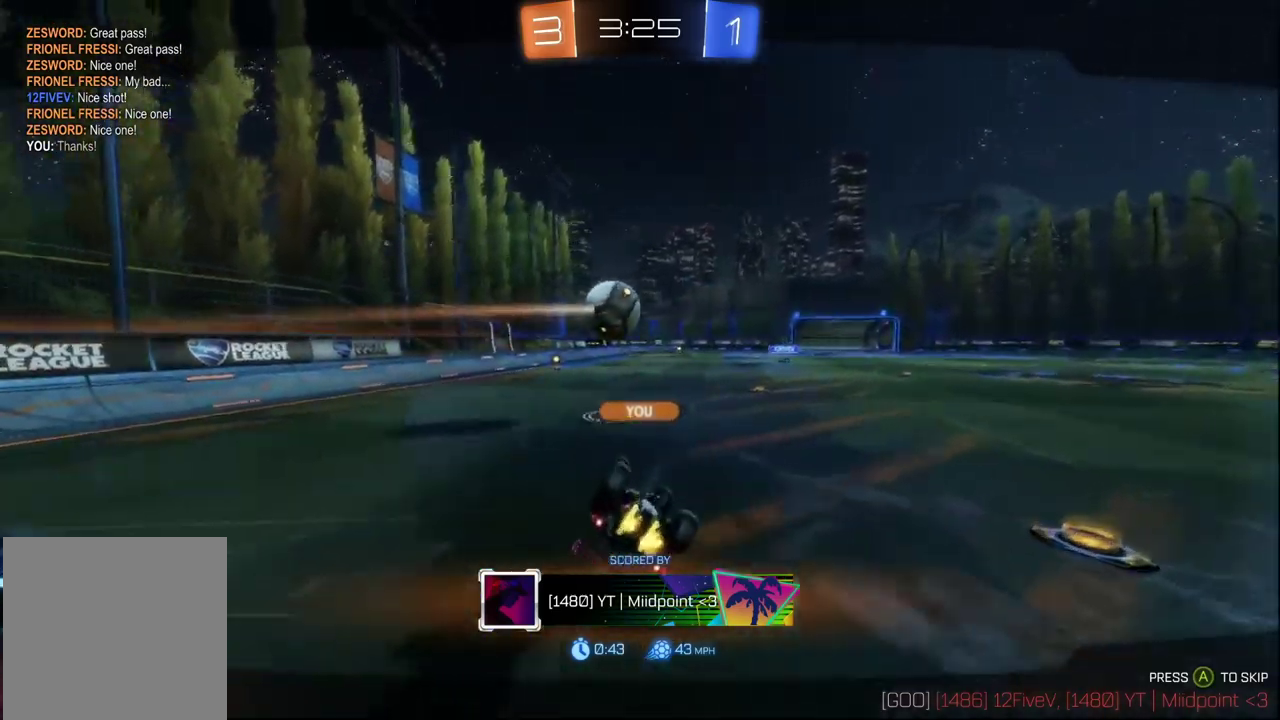
{"buttons": [], "left_stick": "center", "right_stick": "center", "events": []}
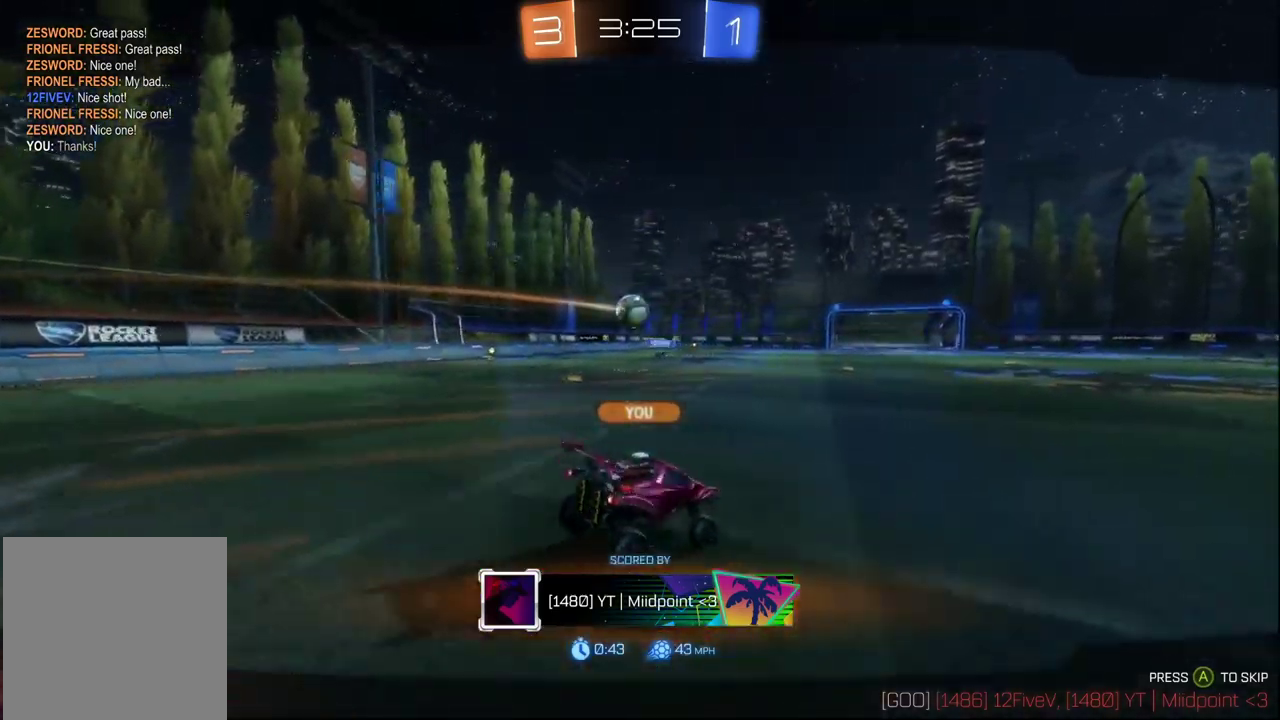
{"buttons": [], "left_stick": "center", "right_stick": "center", "events": []}
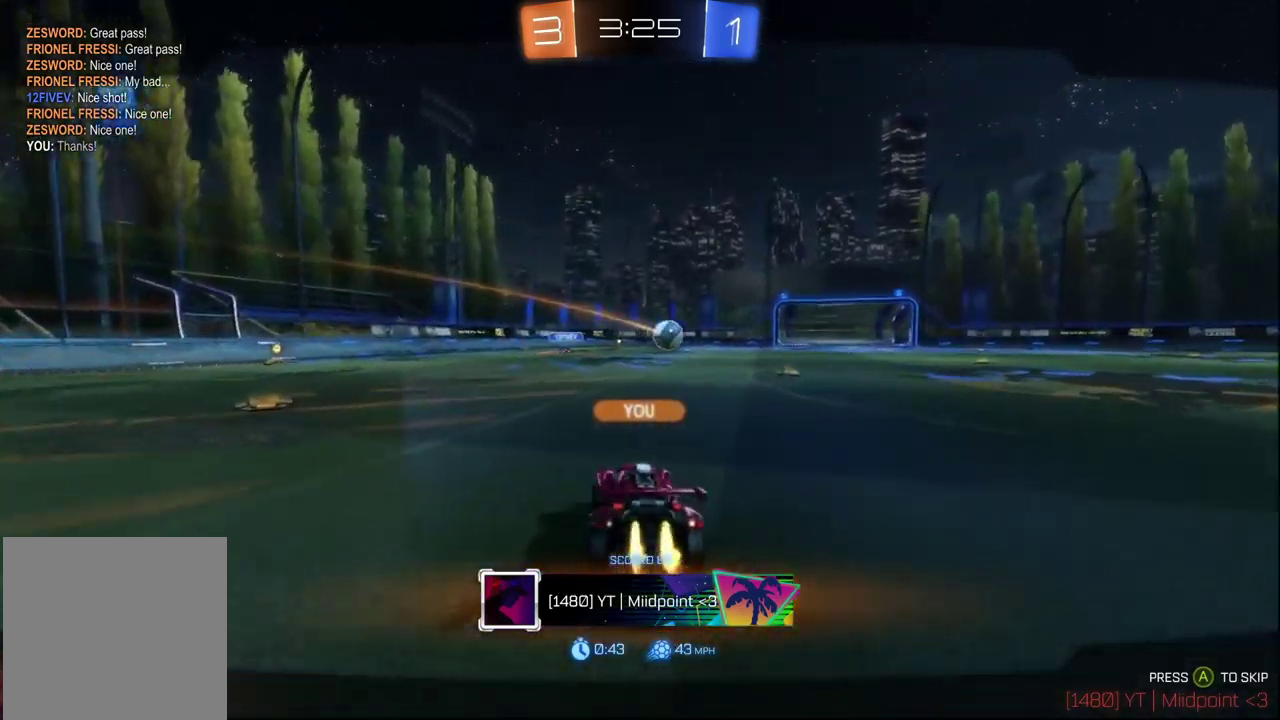
{"buttons": [], "left_stick": "center", "right_stick": "center", "events": []}